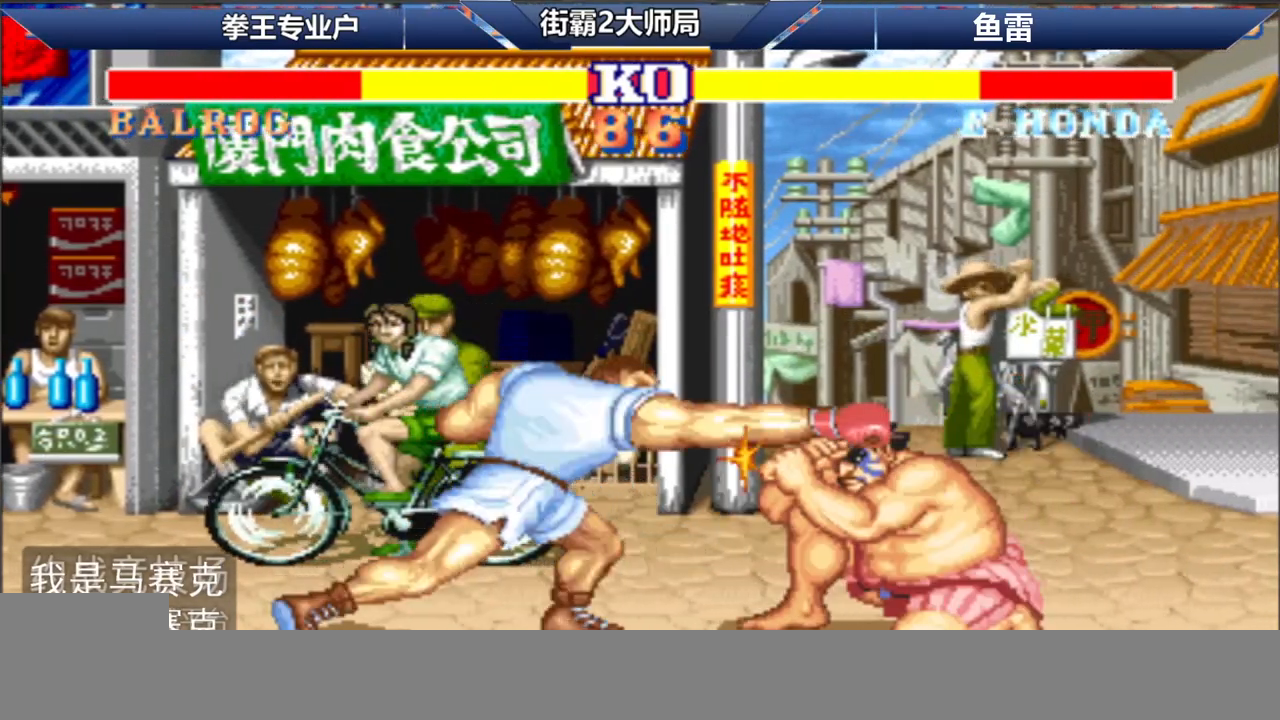
Gameplay with a controller (arcade stick); each line is a JSON object with the inputs held at the frame after it. "events" lists button and stick changes between this image and that frame as [ms after this image, input, new state], when the widget could be followed in between. Not read: A L3 R3.
{"buttons": [], "left_stick": "left", "events": [[50, "left_stick", "center"], [283, "left_stick", "right"], [433, "B", "up"], [450, "C", "up"], [500, "left_stick", "left"]]}
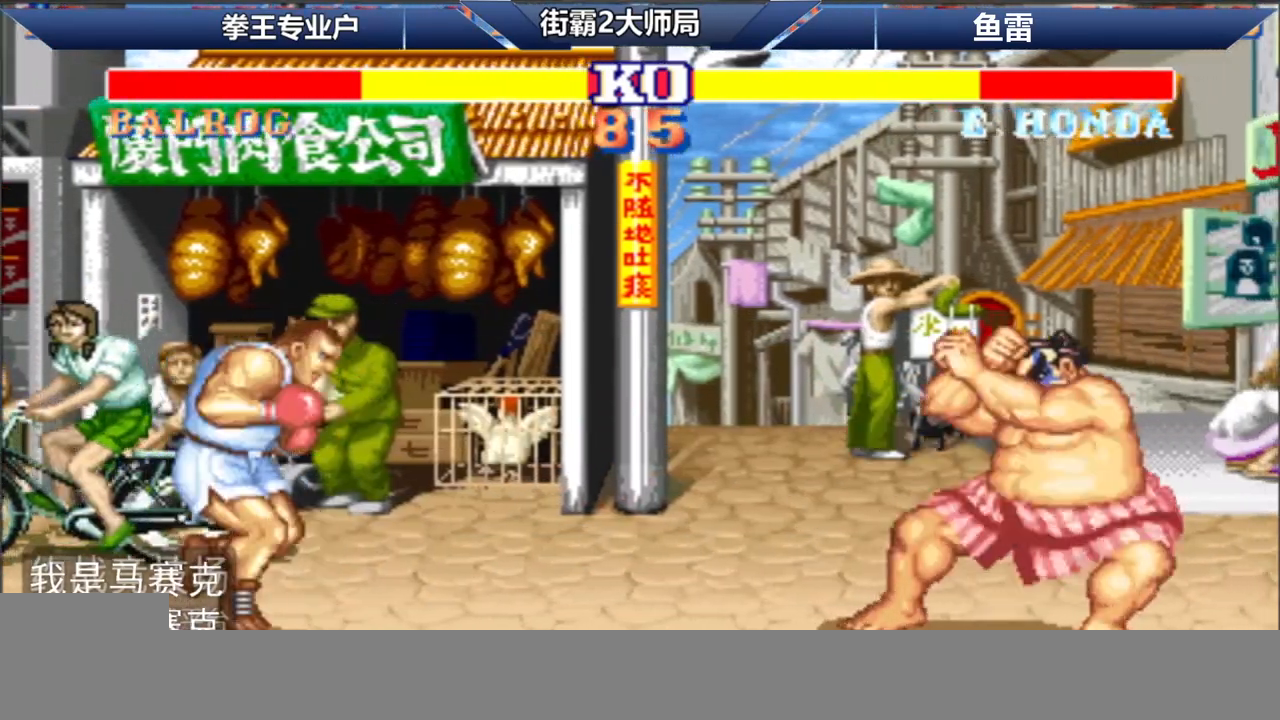
{"buttons": [], "left_stick": "left", "events": [[17, "B", "down"], [17, "C", "down"], [100, "C", "up"], [117, "B", "up"]]}
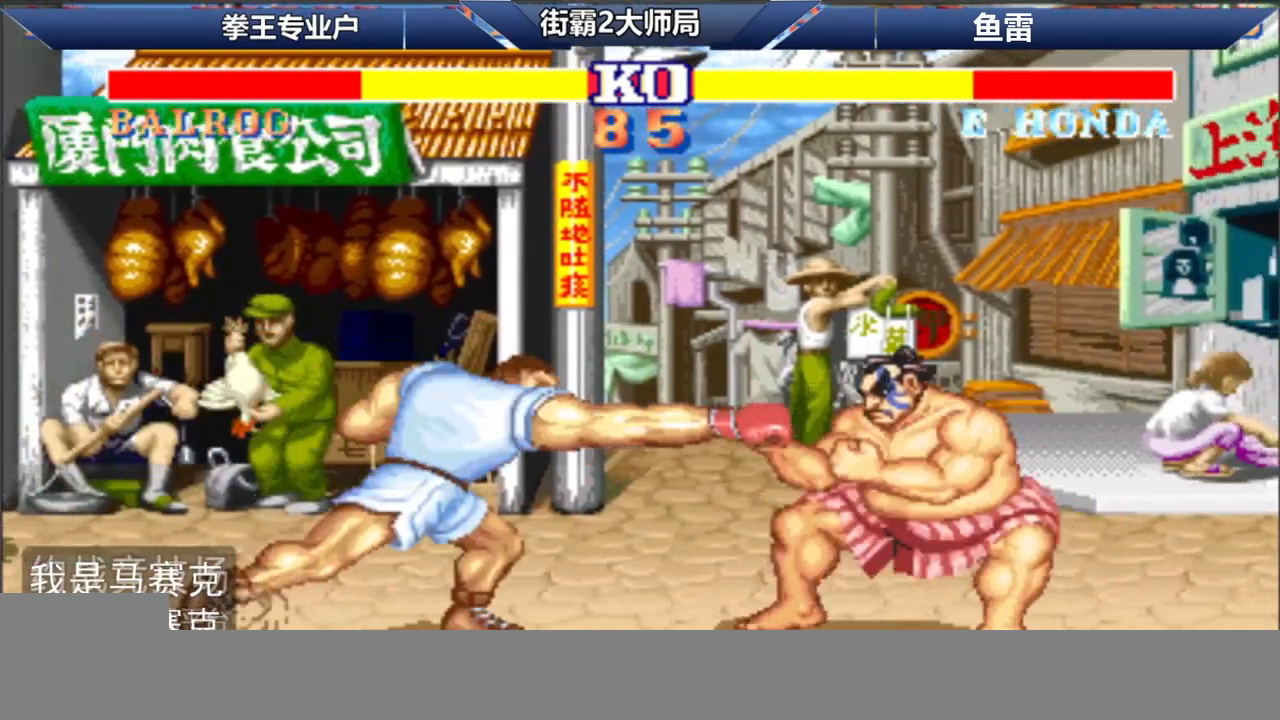
{"buttons": [], "left_stick": "right", "events": [[433, "left_stick", "right"]]}
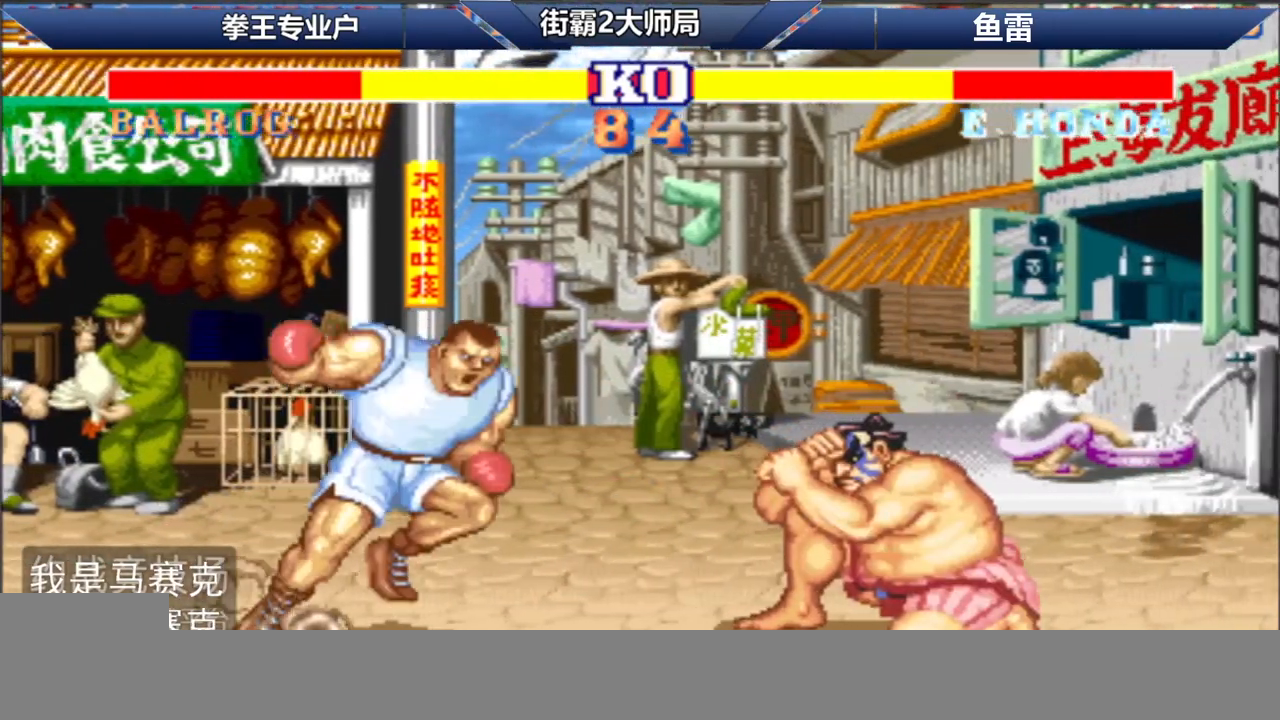
{"buttons": [], "left_stick": "left", "events": [[33, "D", "down"], [133, "D", "up"], [333, "left_stick", "left"]]}
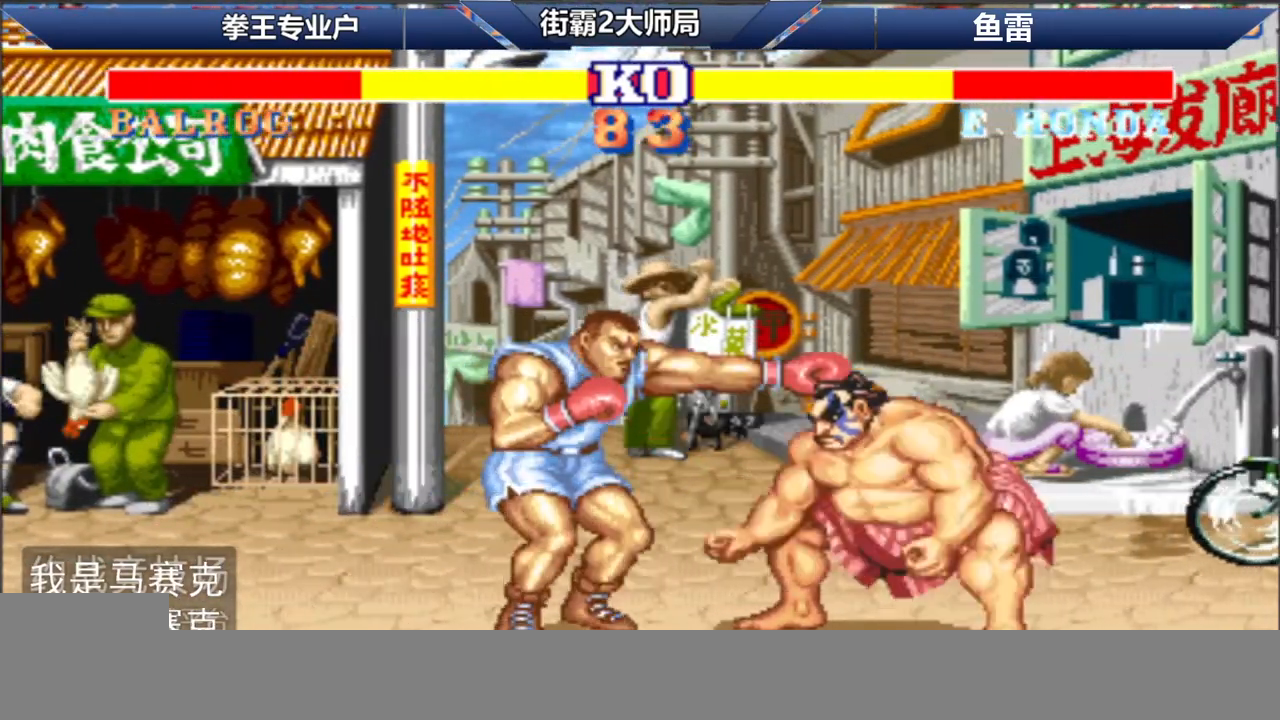
{"buttons": [], "left_stick": "left", "events": []}
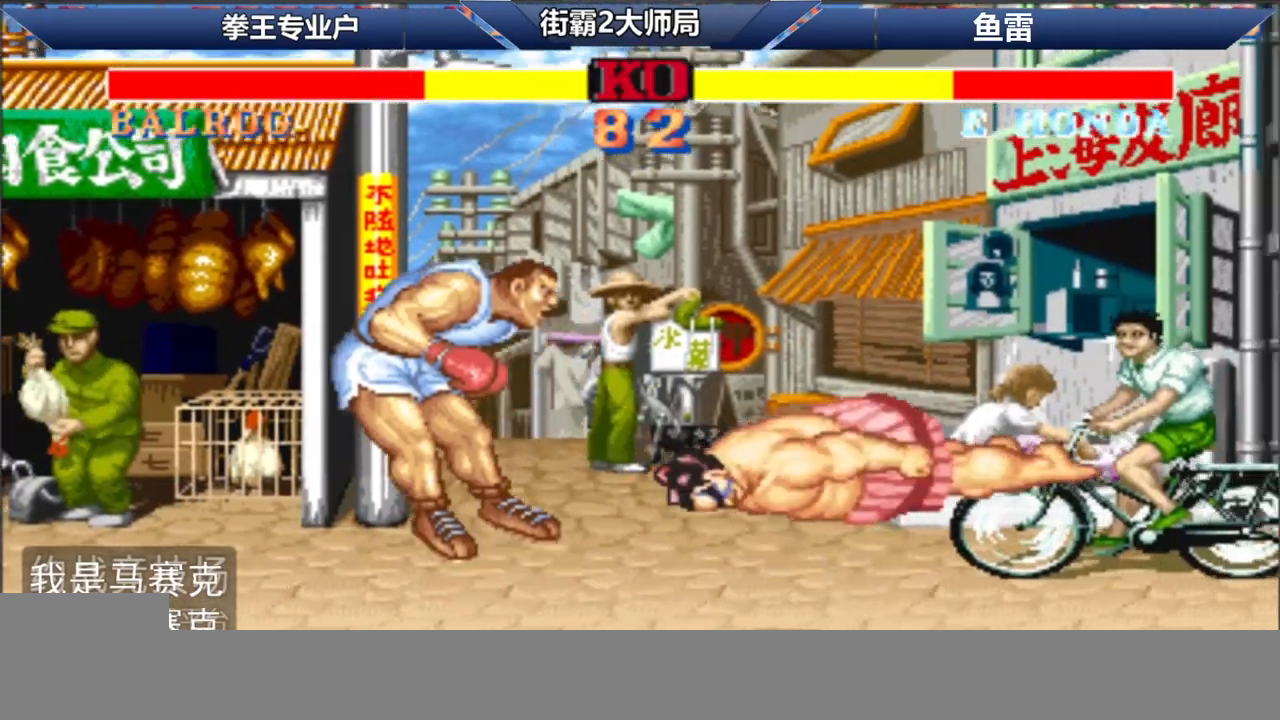
{"buttons": ["R1"], "left_stick": "left", "events": [[283, "left_stick", "right"], [317, "D", "down"], [333, "C", "down"], [367, "B", "down"], [367, "R1", "down"], [400, "D", "up"], [400, "left_stick", "down"], [450, "B", "up"], [467, "C", "up"], [467, "left_stick", "left"]]}
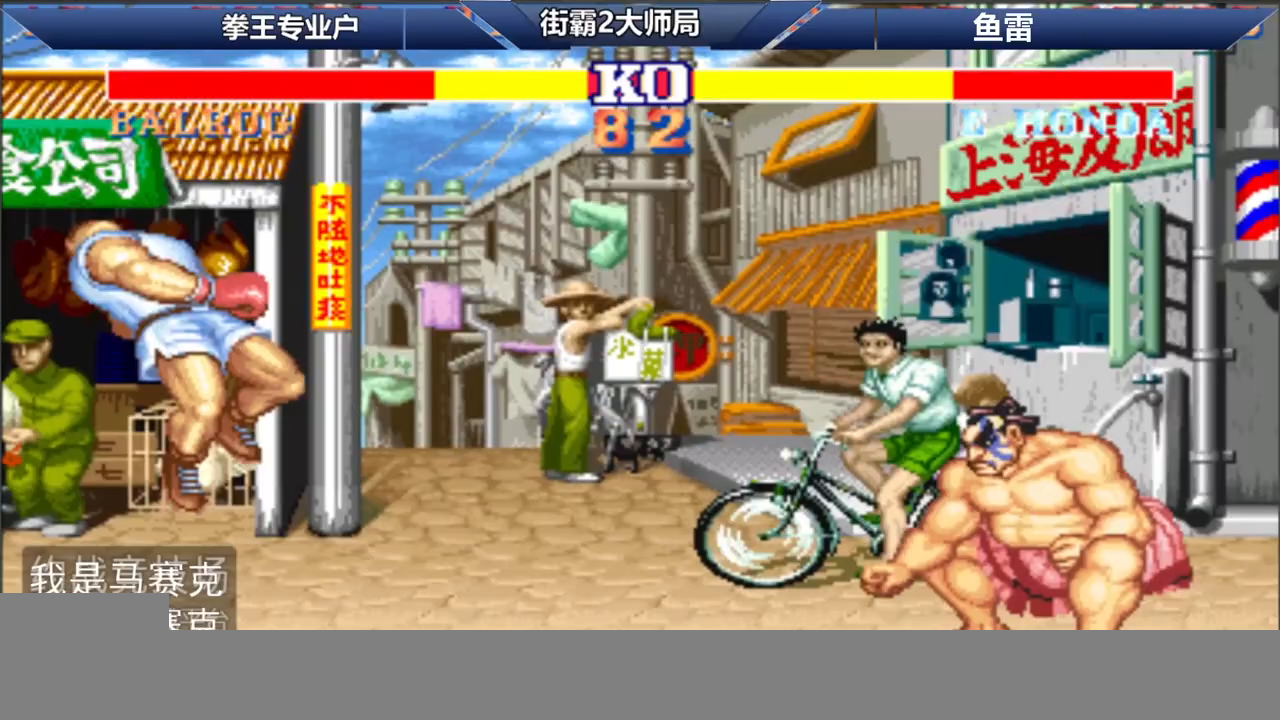
{"buttons": ["B", "C", "R1", "D"], "left_stick": "left", "events": [[17, "B", "down"], [17, "C", "down"], [17, "D", "down"], [83, "left_stick", "right"], [100, "B", "up"], [150, "B", "down"], [200, "left_stick", "left"], [217, "B", "up"], [283, "B", "down"], [333, "B", "up"], [383, "B", "down"], [450, "B", "up"], [500, "B", "down"]]}
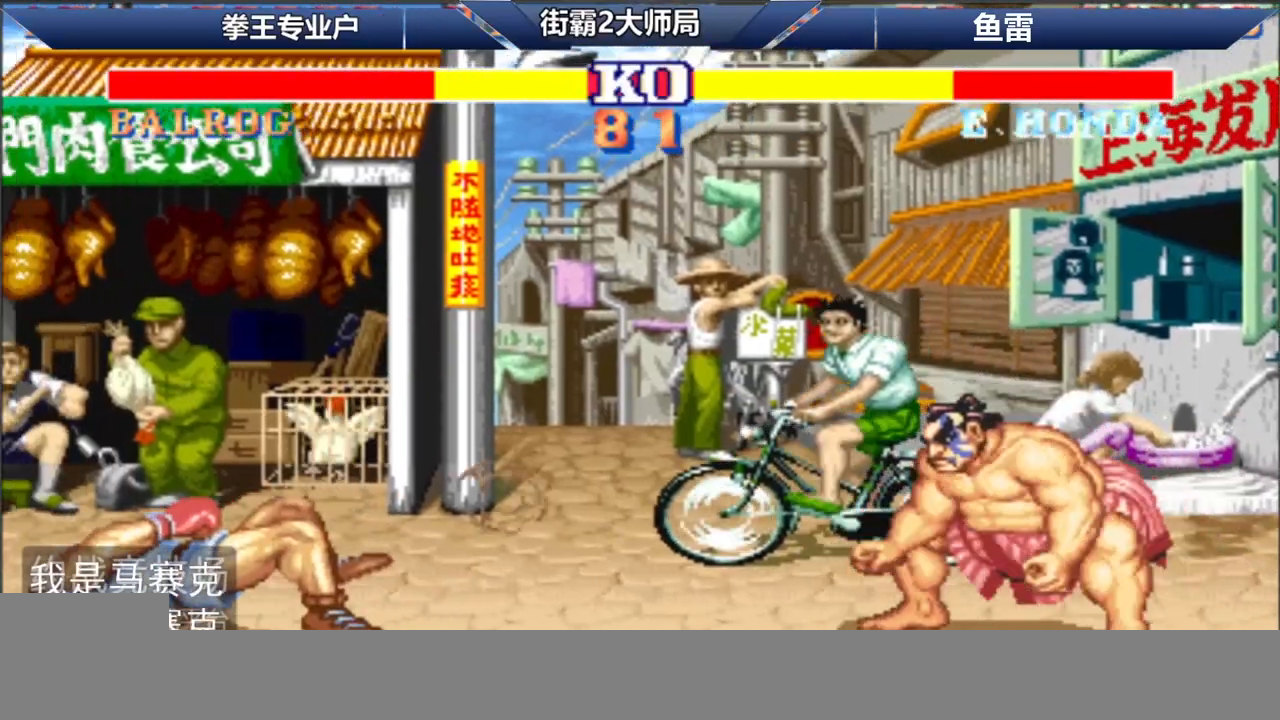
{"buttons": [], "left_stick": "left", "events": [[83, "D", "up"], [83, "R1", "up"], [100, "B", "up"], [100, "left_stick", "down-left"], [183, "C", "up"], [217, "D", "down"], [267, "D", "up"], [350, "left_stick", "left"], [367, "D", "down"], [450, "D", "up"]]}
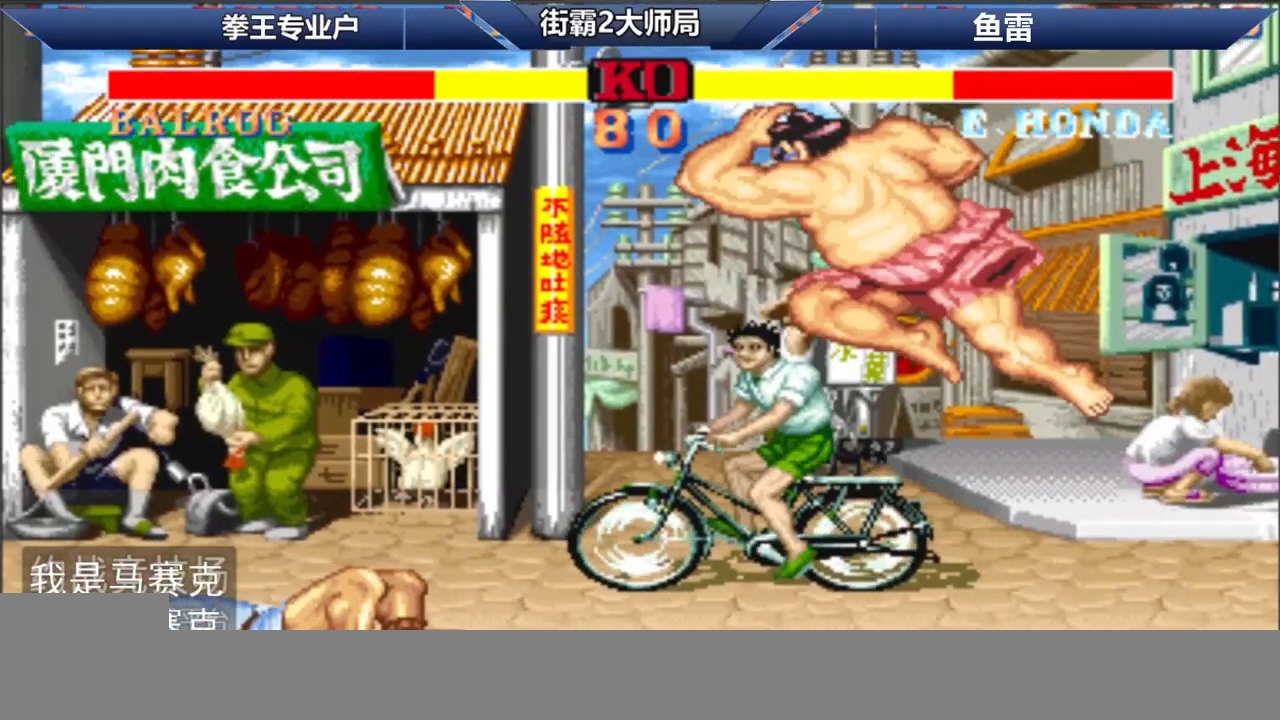
{"buttons": [], "left_stick": "down-left", "events": [[317, "left_stick", "down-left"]]}
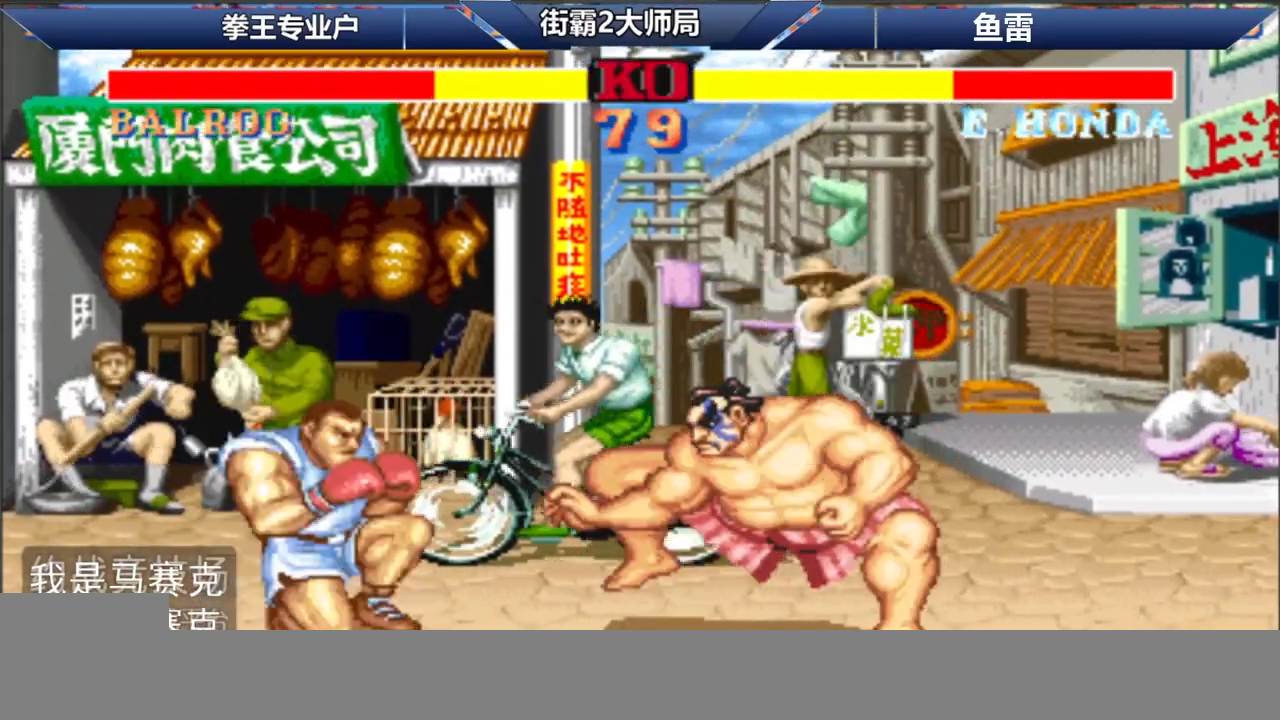
{"buttons": ["L1", "R1", "D"], "left_stick": "down-left", "events": [[33, "R1", "down"], [50, "D", "down"], [50, "L1", "down"]]}
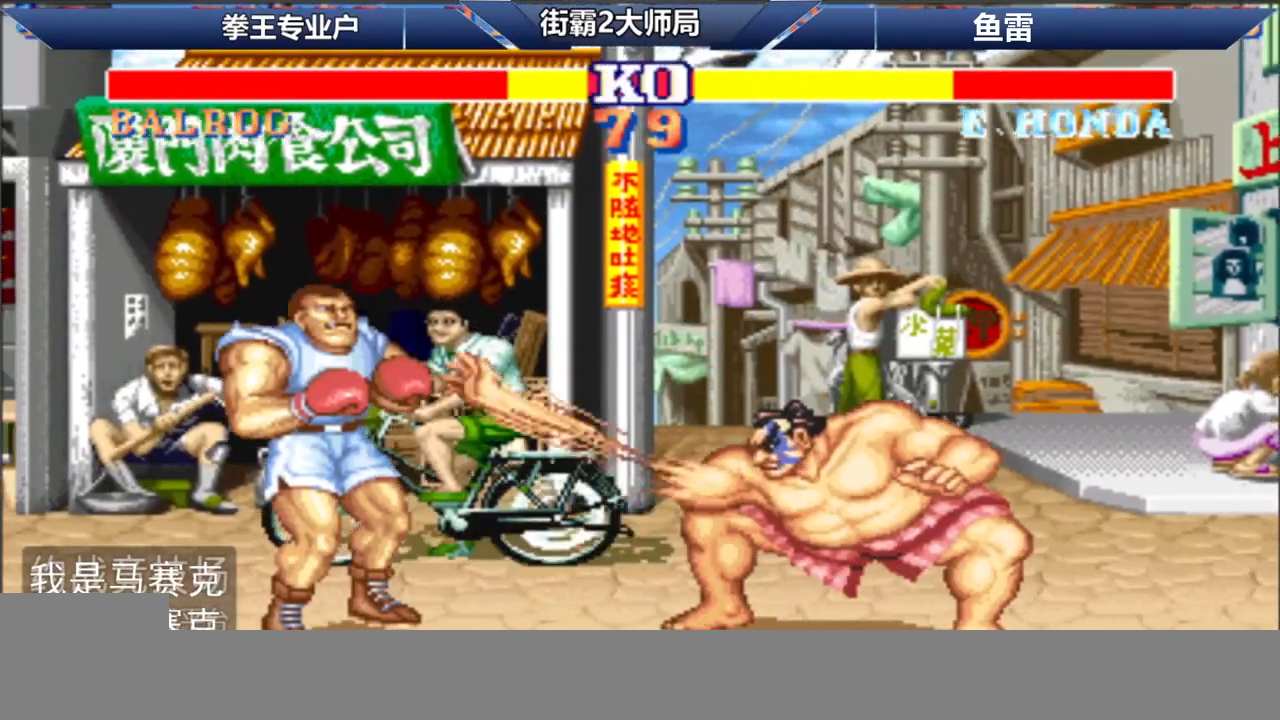
{"buttons": ["L1", "R1", "D"], "left_stick": "down-left", "events": []}
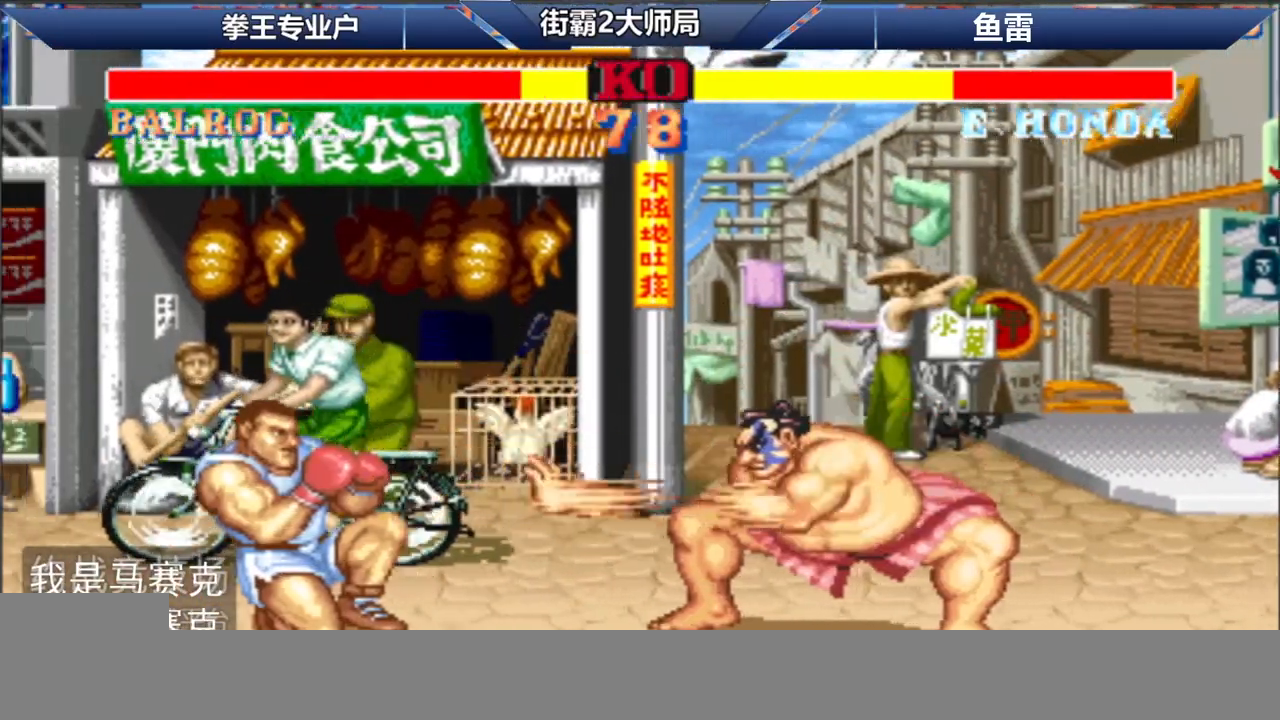
{"buttons": ["L1", "R1", "D"], "left_stick": "down-left", "events": [[50, "left_stick", "left"], [233, "left_stick", "down-left"], [300, "D", "up"], [300, "L1", "up"], [317, "R1", "up"], [367, "D", "down"], [367, "L1", "down"], [367, "R1", "down"]]}
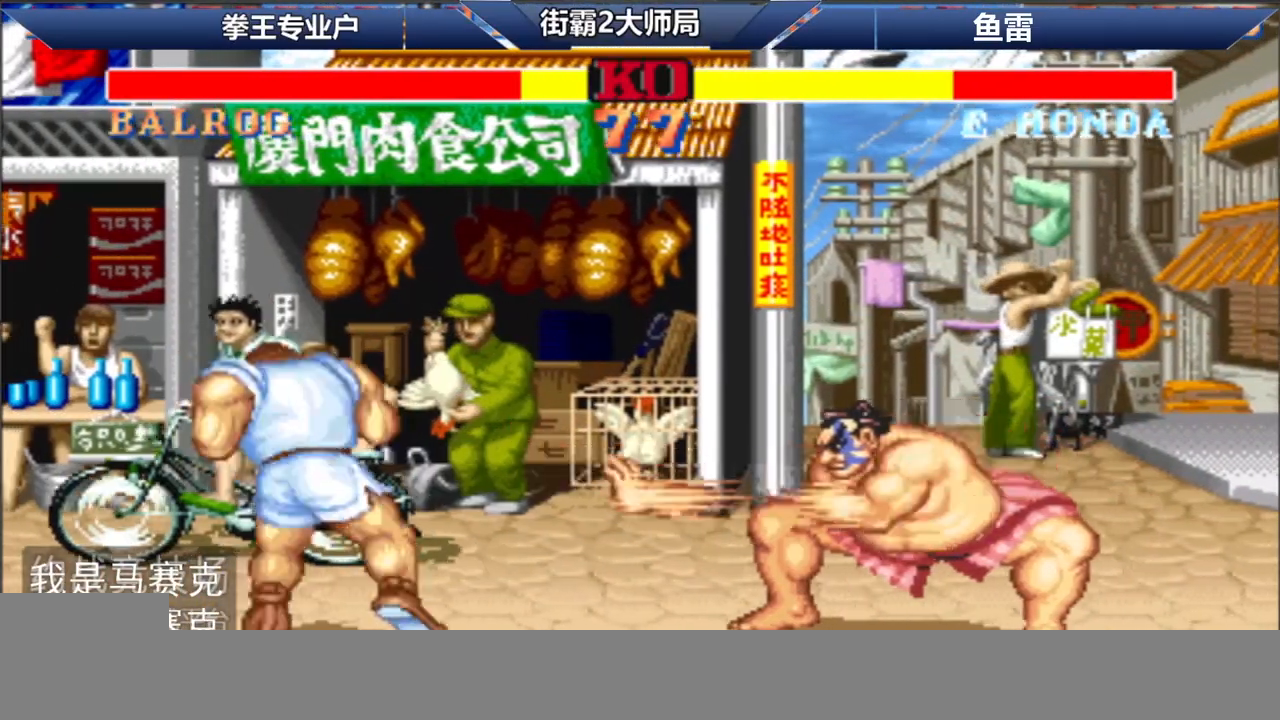
{"buttons": [], "left_stick": "down-left", "events": [[17, "D", "up"], [33, "L1", "up"], [83, "R1", "up"]]}
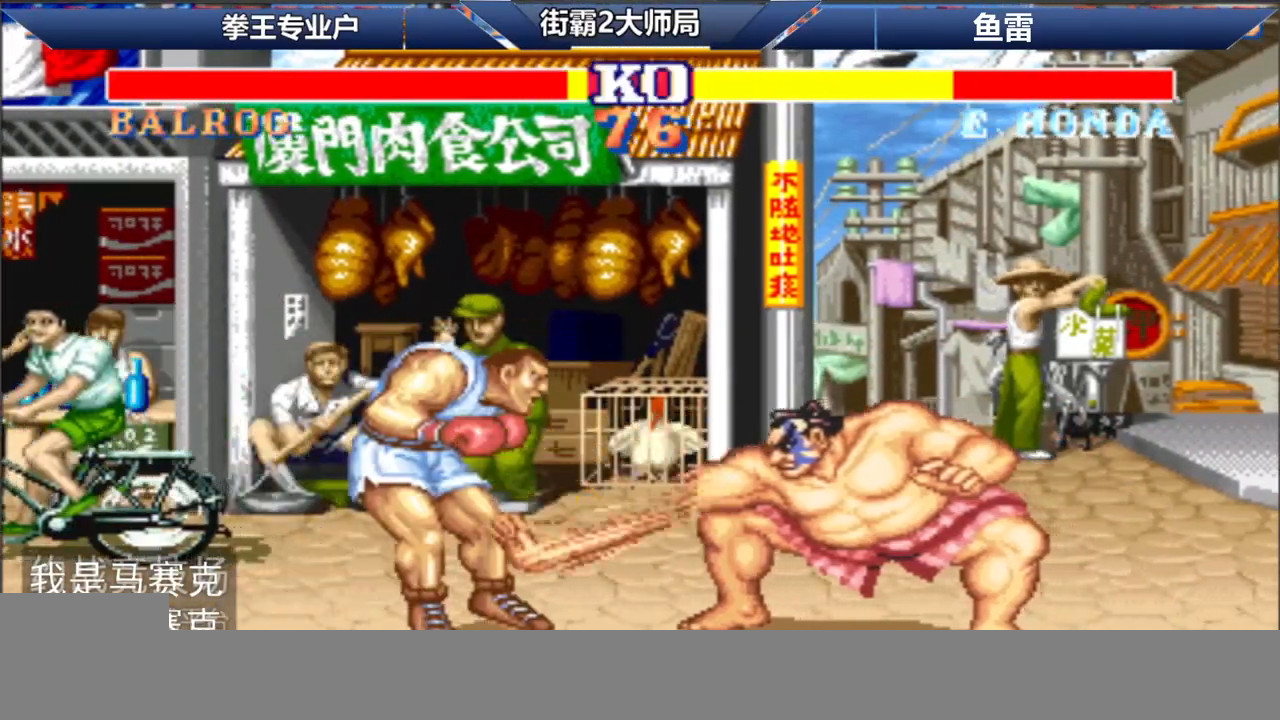
{"buttons": [], "left_stick": "down-left", "events": []}
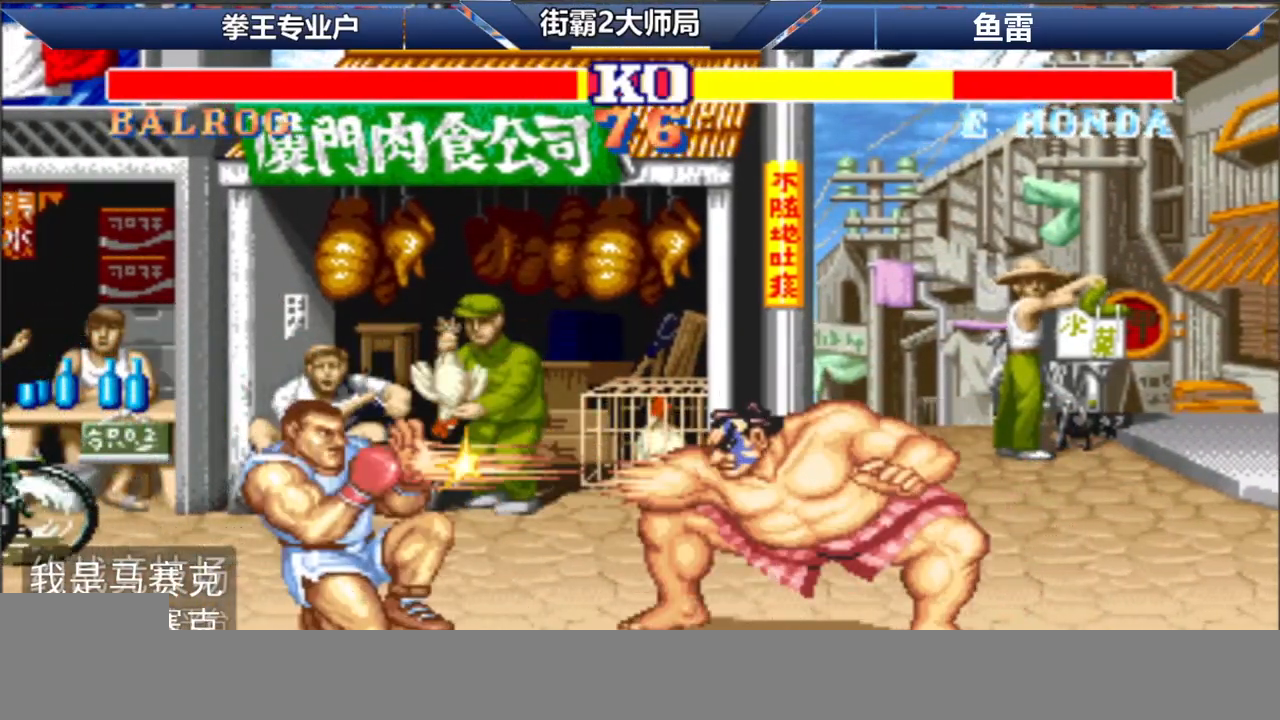
{"buttons": [], "left_stick": "down-left", "events": []}
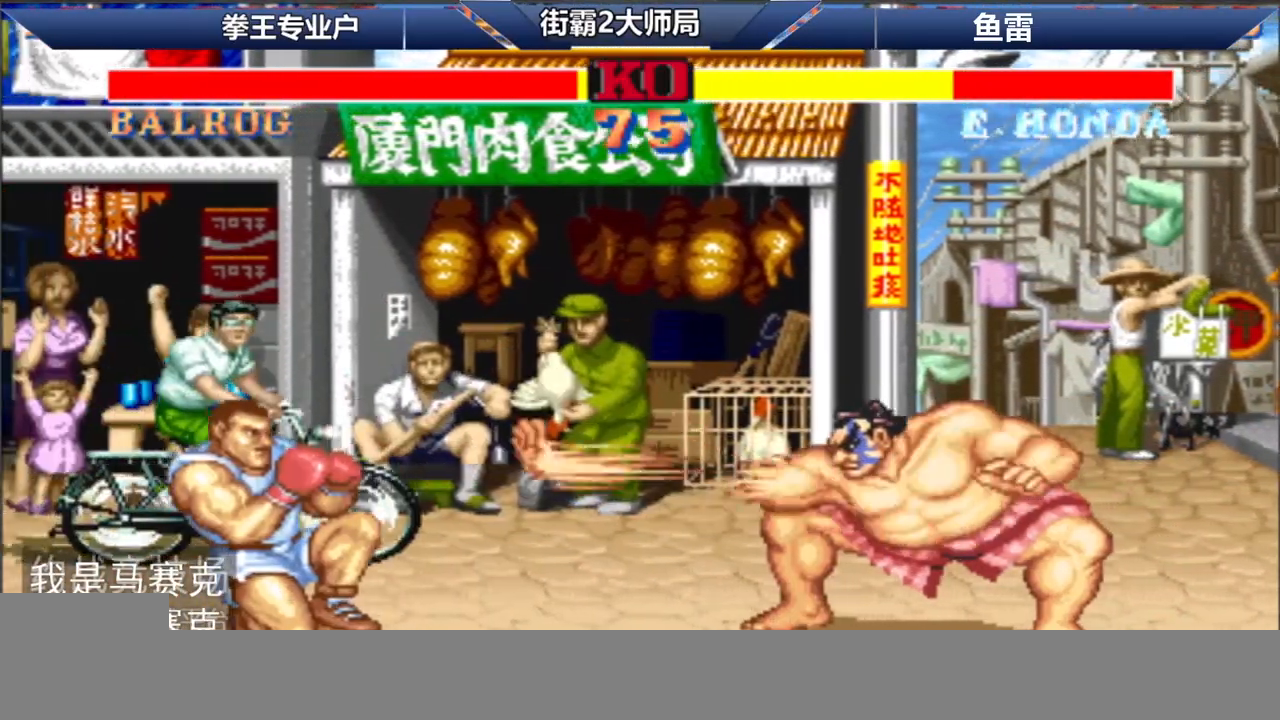
{"buttons": [], "left_stick": "down-left"}
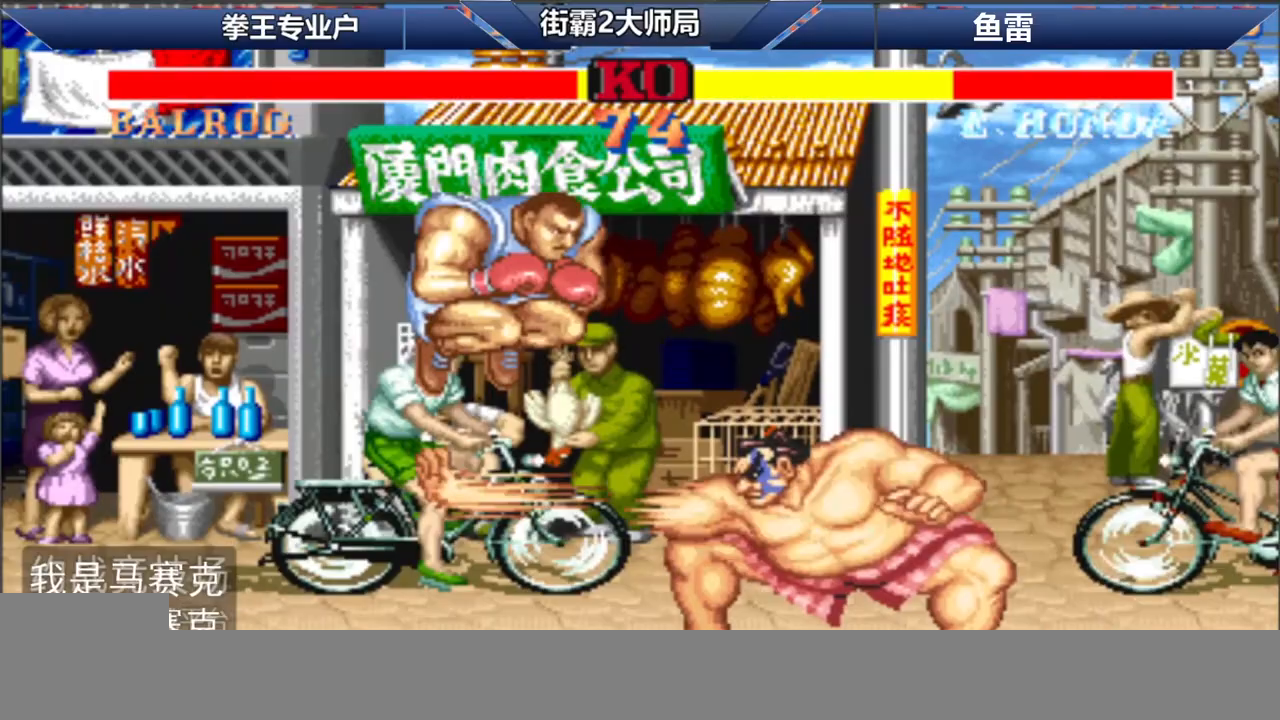
{"buttons": [], "left_stick": "down-left", "events": [[217, "R1", "down"], [300, "R1", "up"]]}
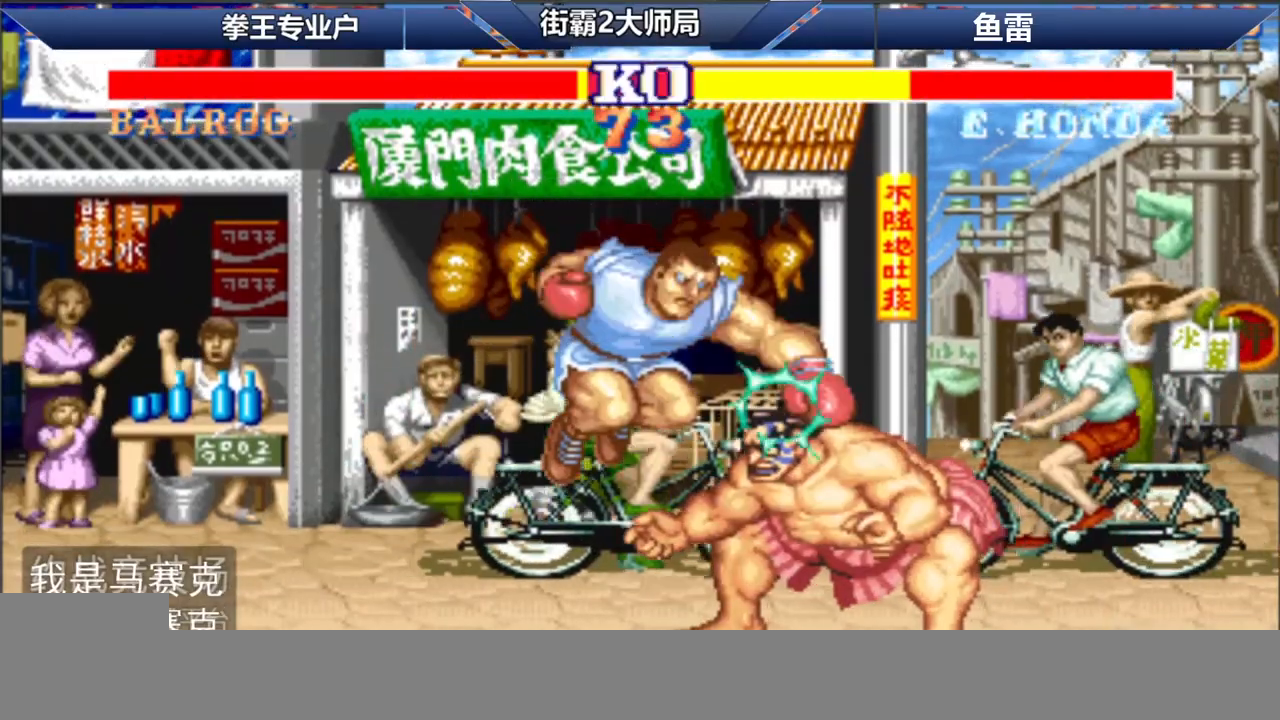
{"buttons": ["D"], "left_stick": "down-left", "events": [[133, "D", "down"], [250, "D", "up"], [467, "D", "down"]]}
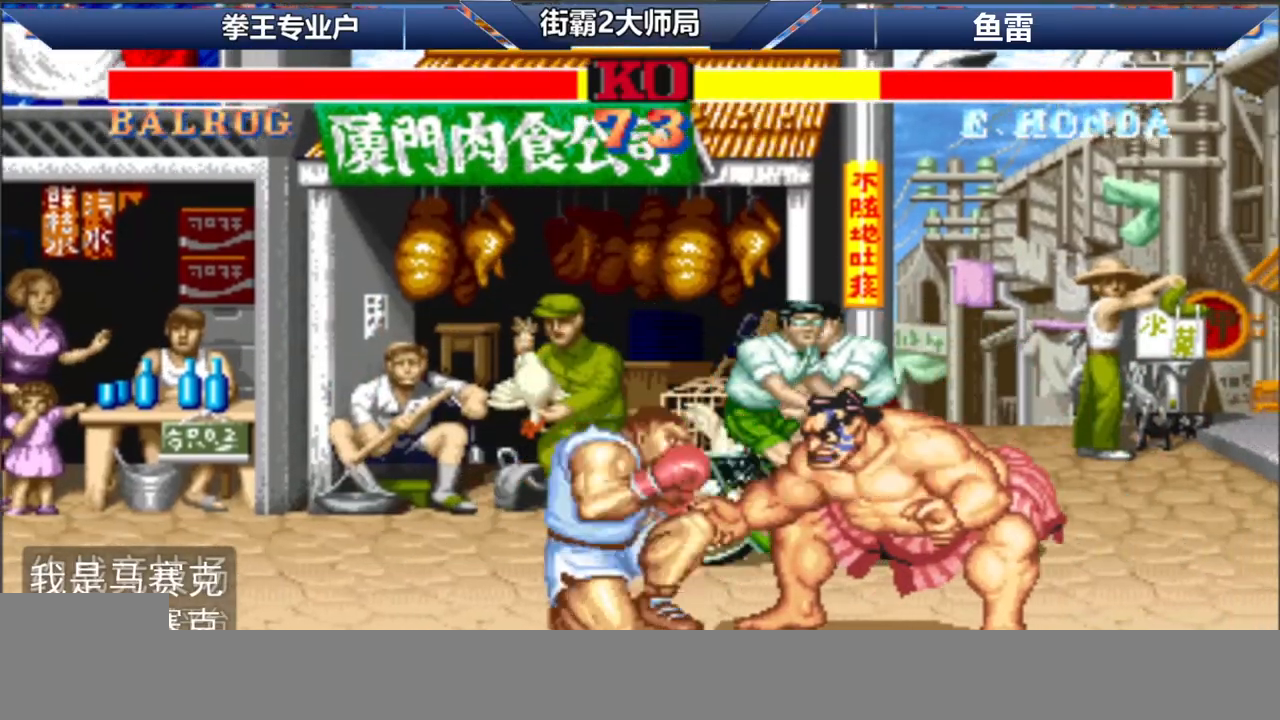
{"buttons": [], "left_stick": "center", "events": [[67, "D", "up"], [233, "left_stick", "center"], [283, "left_stick", "right"], [300, "D", "down"], [317, "L1", "down"], [400, "D", "up"], [400, "L1", "up"], [433, "left_stick", "center"]]}
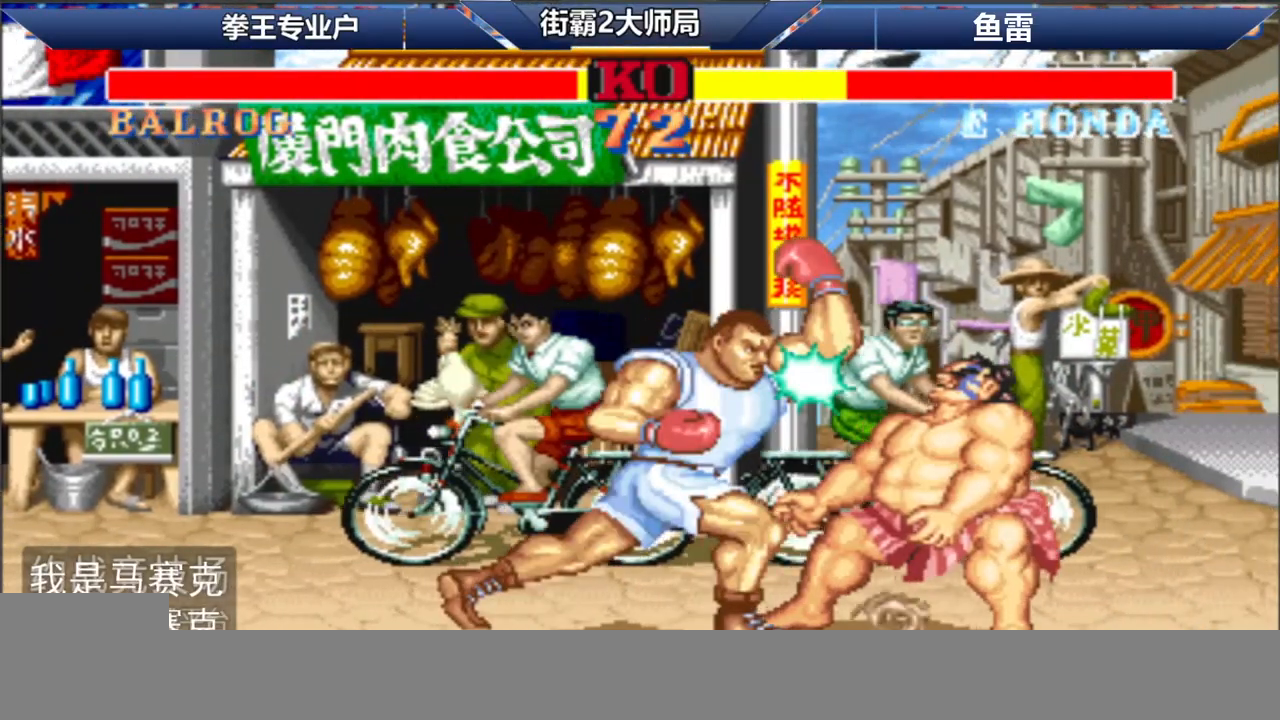
{"buttons": ["B", "C"], "left_stick": "center", "events": [[350, "C", "down"], [417, "C", "up"], [467, "B", "down"], [467, "C", "down"]]}
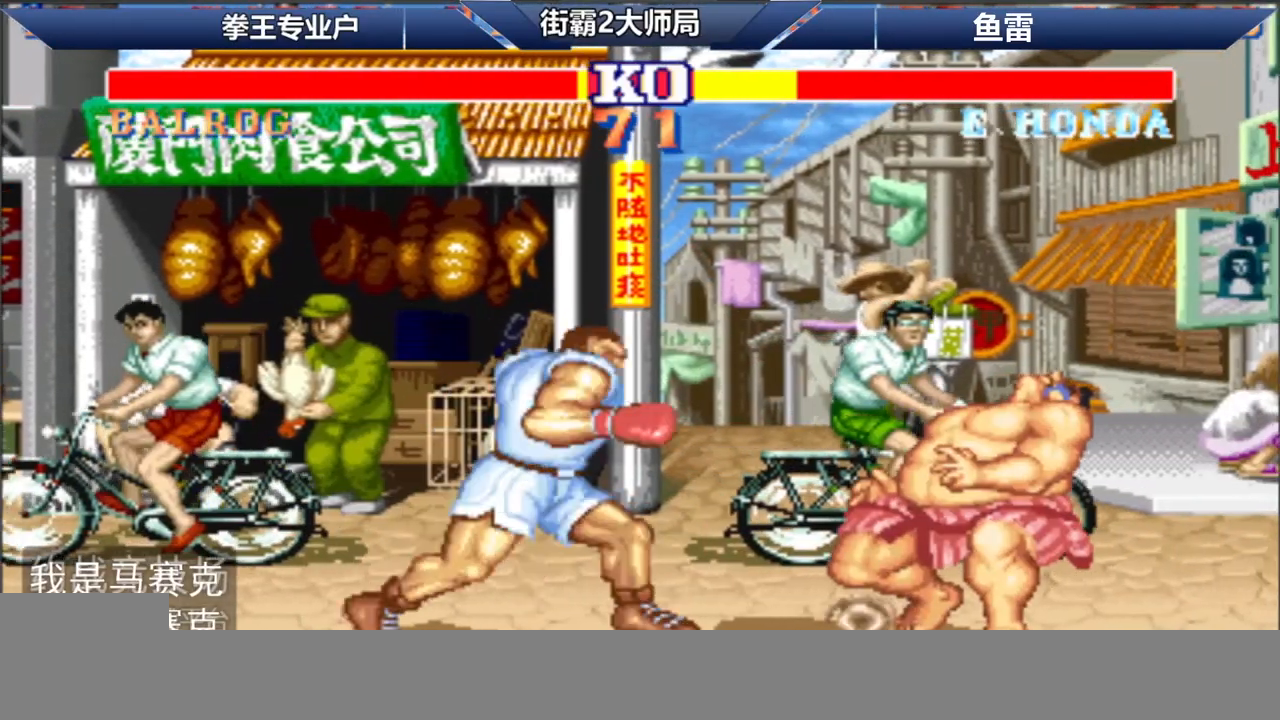
{"buttons": ["B", "C"], "left_stick": "right", "events": [[483, "left_stick", "right"]]}
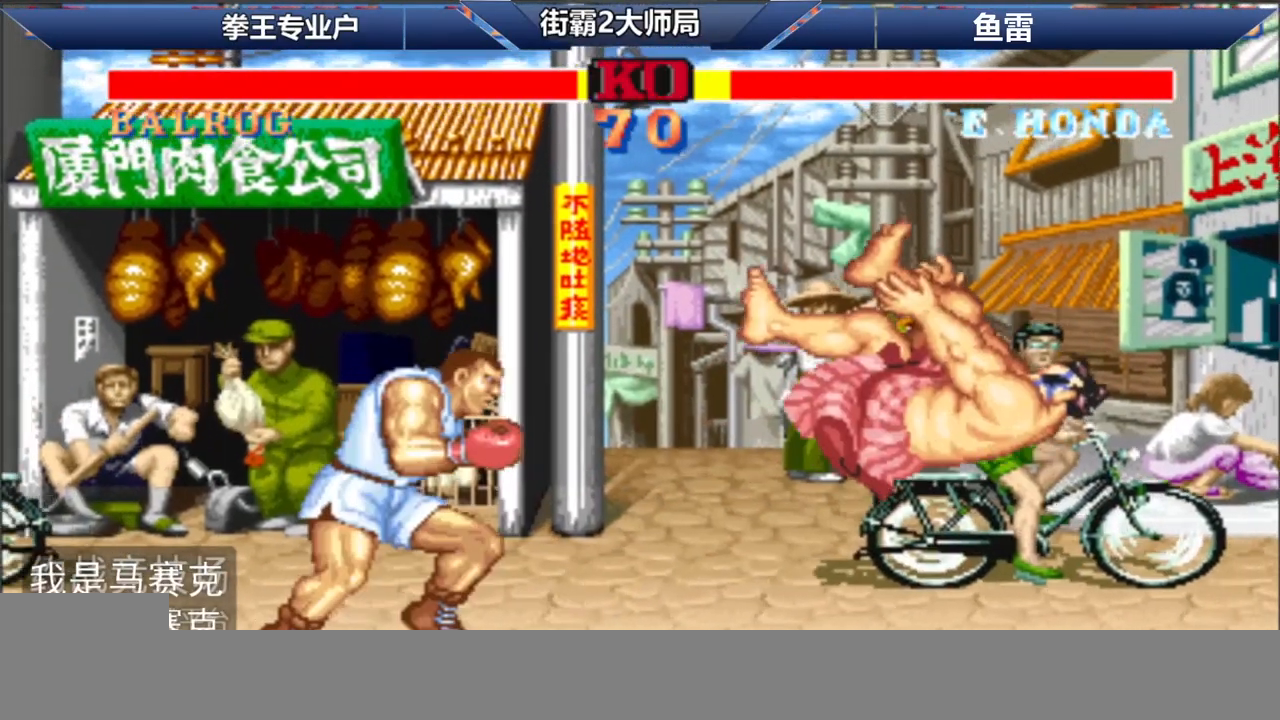
{"buttons": ["B", "C"], "left_stick": "right", "events": [[83, "B", "up"], [83, "C", "up"], [83, "left_stick", "down"], [150, "left_stick", "left"], [167, "C", "down"], [183, "B", "down"], [350, "left_stick", "center"], [400, "left_stick", "right"]]}
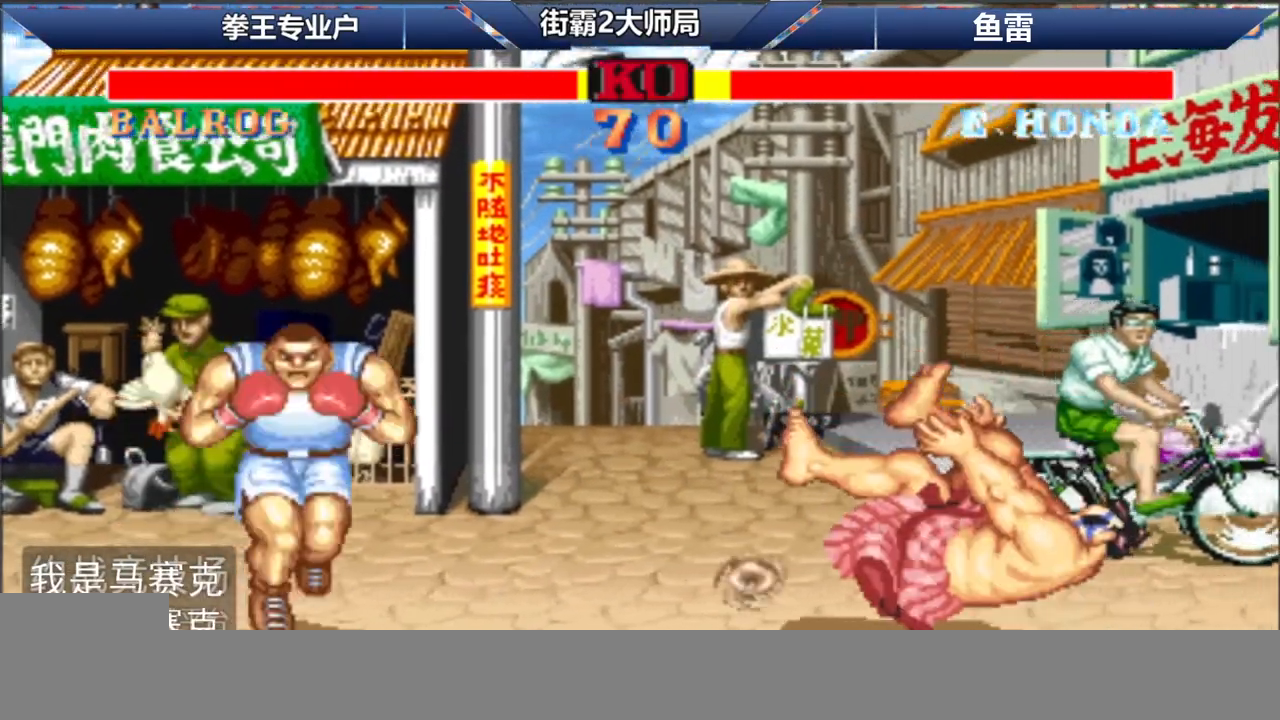
{"buttons": ["B", "C"], "left_stick": "left", "events": [[367, "B", "up"], [383, "C", "up"], [400, "left_stick", "down"], [450, "B", "down"], [450, "C", "down"], [500, "left_stick", "left"]]}
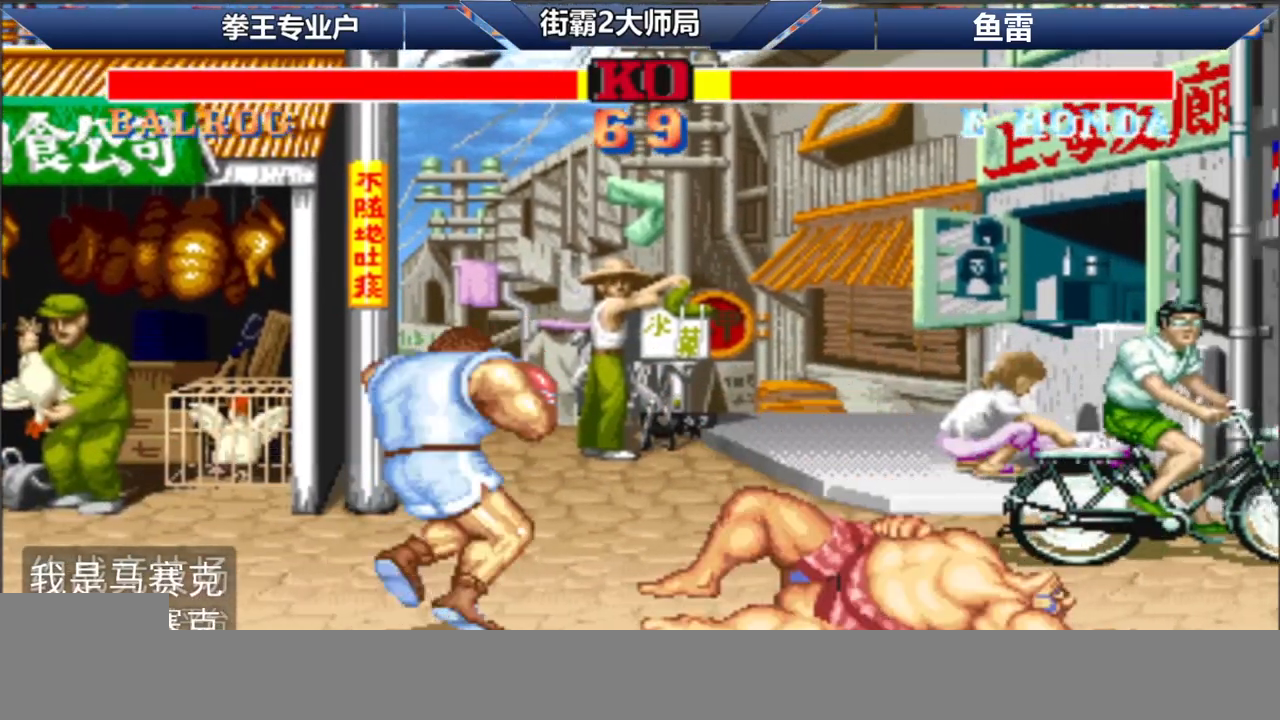
{"buttons": [], "left_stick": "left", "events": [[17, "B", "up"], [33, "C", "up"]]}
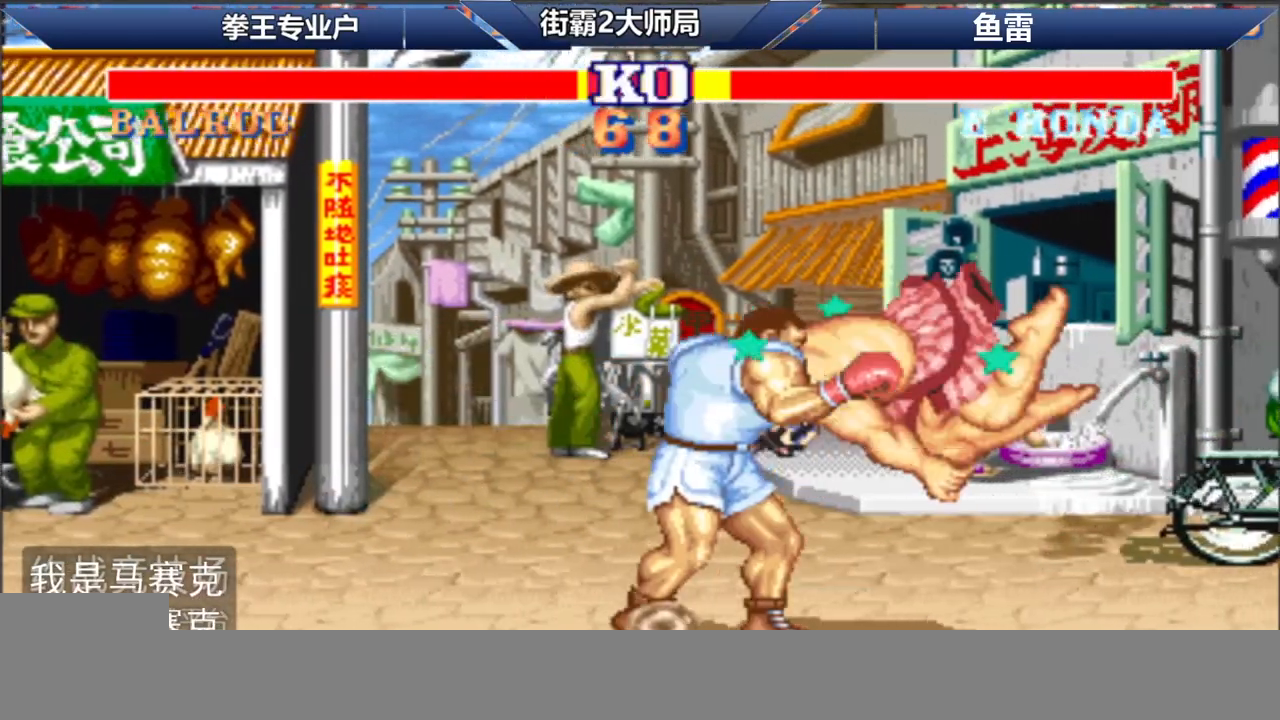
{"buttons": [], "left_stick": "down-left", "events": [[133, "L1", "down"], [233, "L1", "up"], [433, "left_stick", "down-left"]]}
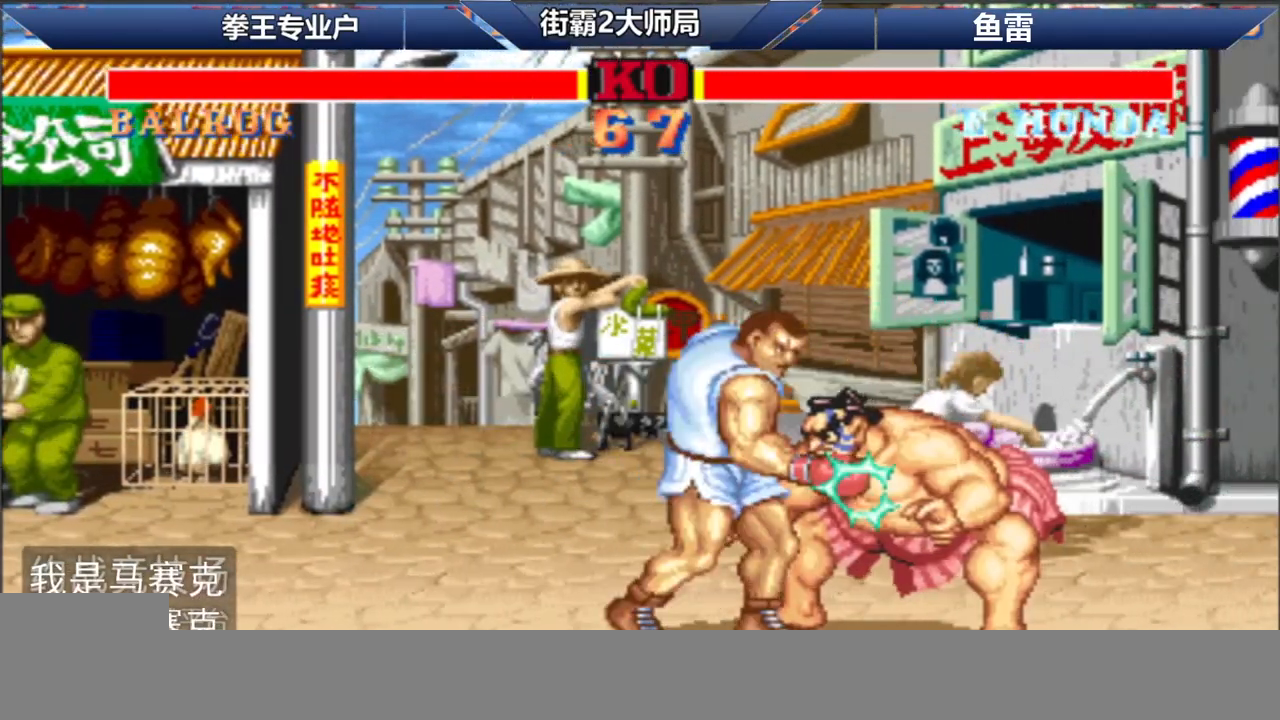
{"buttons": ["C", "D"], "left_stick": "center", "events": [[133, "D", "down"], [267, "D", "up"], [383, "left_stick", "center"], [500, "C", "down"], [500, "D", "down"]]}
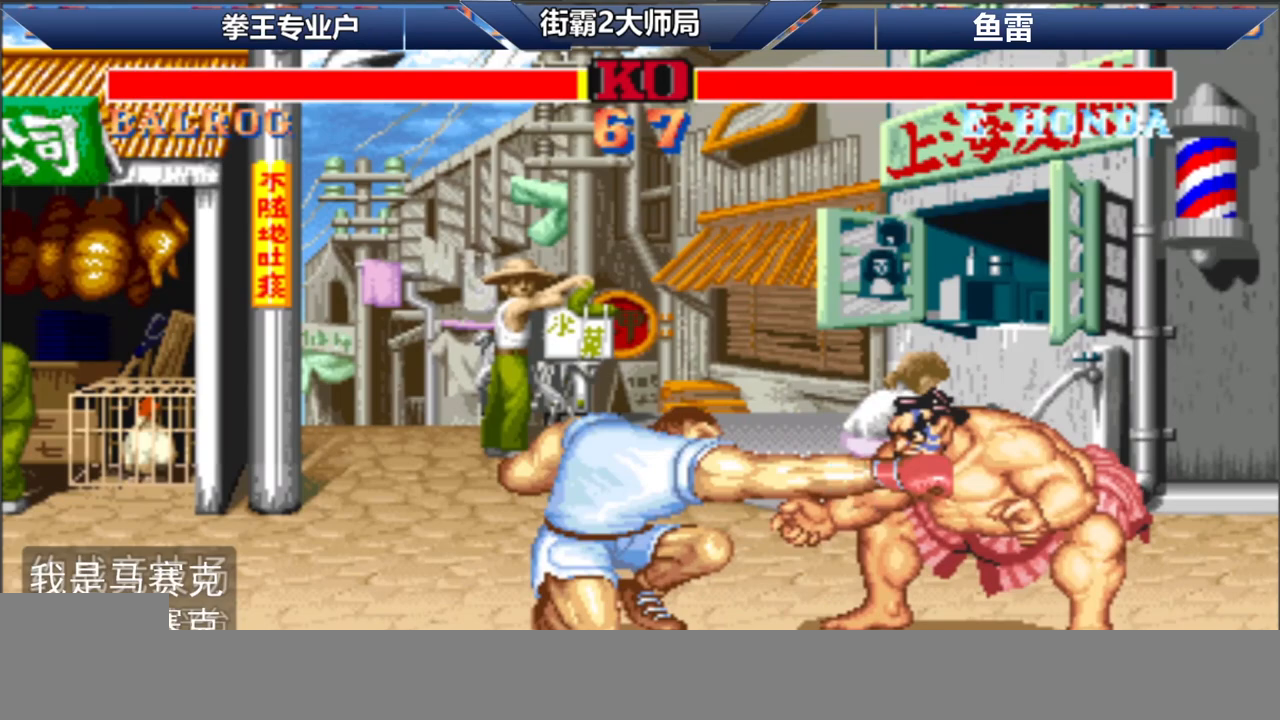
{"buttons": ["B", "C", "D"], "left_stick": "down-left", "events": [[150, "C", "up"], [167, "D", "up"], [383, "C", "down"], [383, "D", "down"], [383, "R1", "down"], [400, "left_stick", "down-right"], [417, "B", "down"], [417, "L1", "down"], [467, "R1", "up"], [483, "L1", "up"], [483, "left_stick", "down-left"]]}
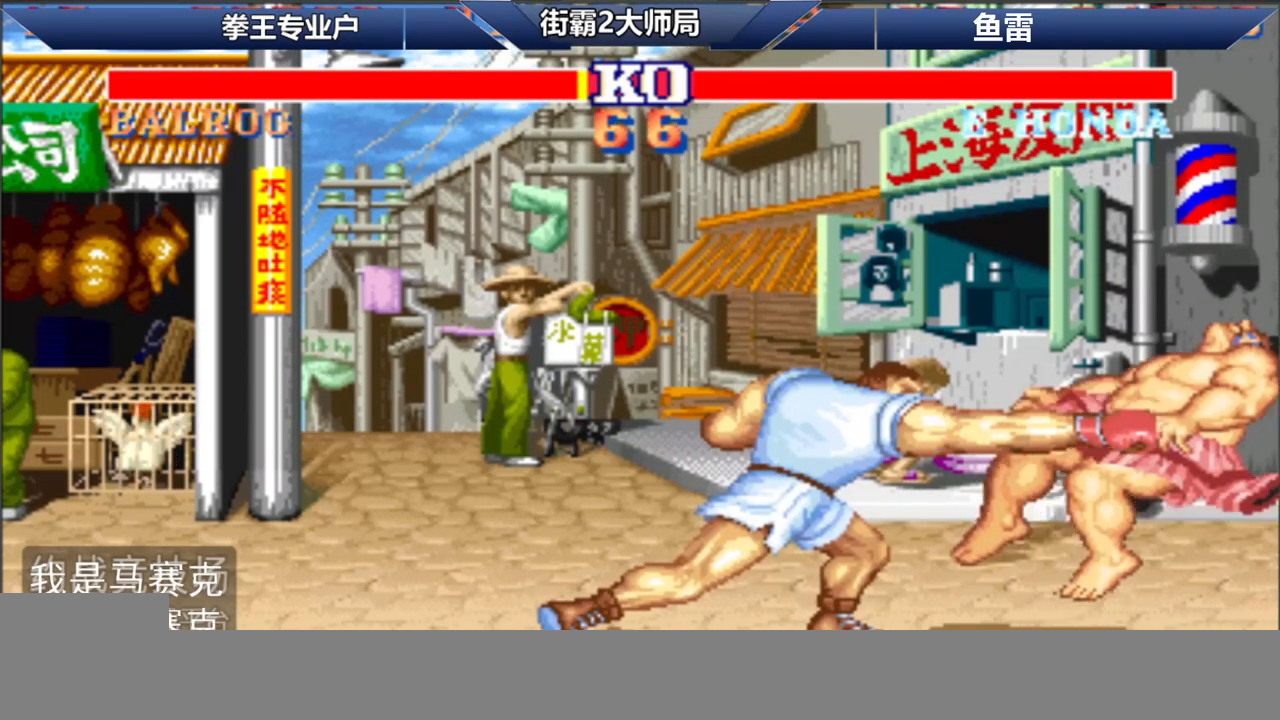
{"buttons": [], "left_stick": "center", "events": [[33, "left_stick", "up"], [50, "D", "up"], [83, "L1", "down"], [83, "R1", "down"], [100, "D", "down"], [133, "left_stick", "right"], [167, "B", "up"], [167, "C", "up"], [200, "left_stick", "down"], [267, "D", "up"], [300, "L1", "up"], [300, "R1", "up"], [300, "left_stick", "center"]]}